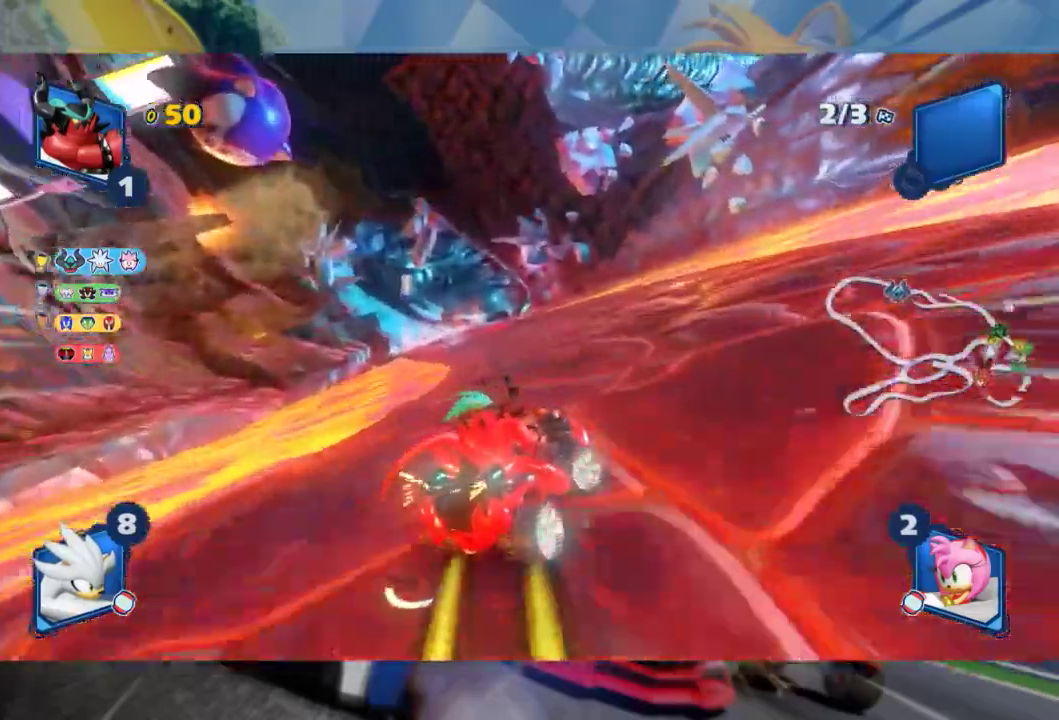
Gameplay with a controller (Xbox layout); each line is a JSON object with the inputs held at the frame after it. "events" lists button and stick changes between this image and that frame as [ms after this image, input, new state], when the widget could be followed in between.
{"buttons": ["L2", "R2"], "left_stick": "center", "right_stick": "center", "events": [[33, "left_stick", "left"], [50, "L2", "up"], [150, "L2", "down"], [250, "left_stick", "center"]]}
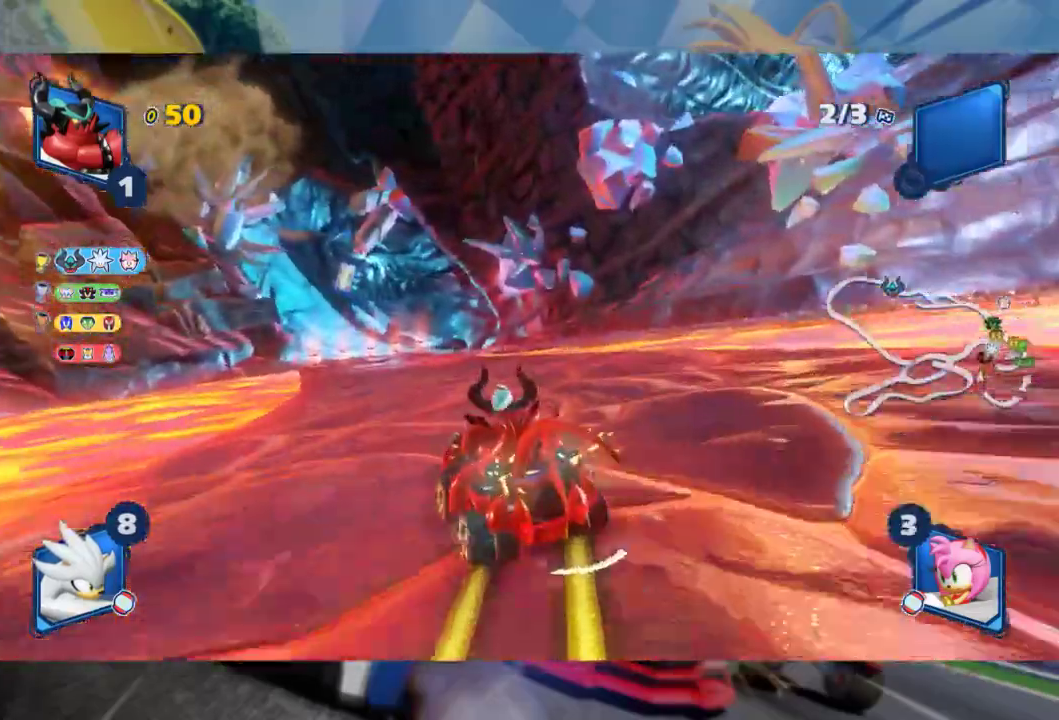
{"buttons": ["L2", "R2"], "left_stick": "center", "right_stick": "center", "events": [[167, "left_stick", "right"], [317, "left_stick", "center"], [367, "left_stick", "right"], [500, "left_stick", "center"]]}
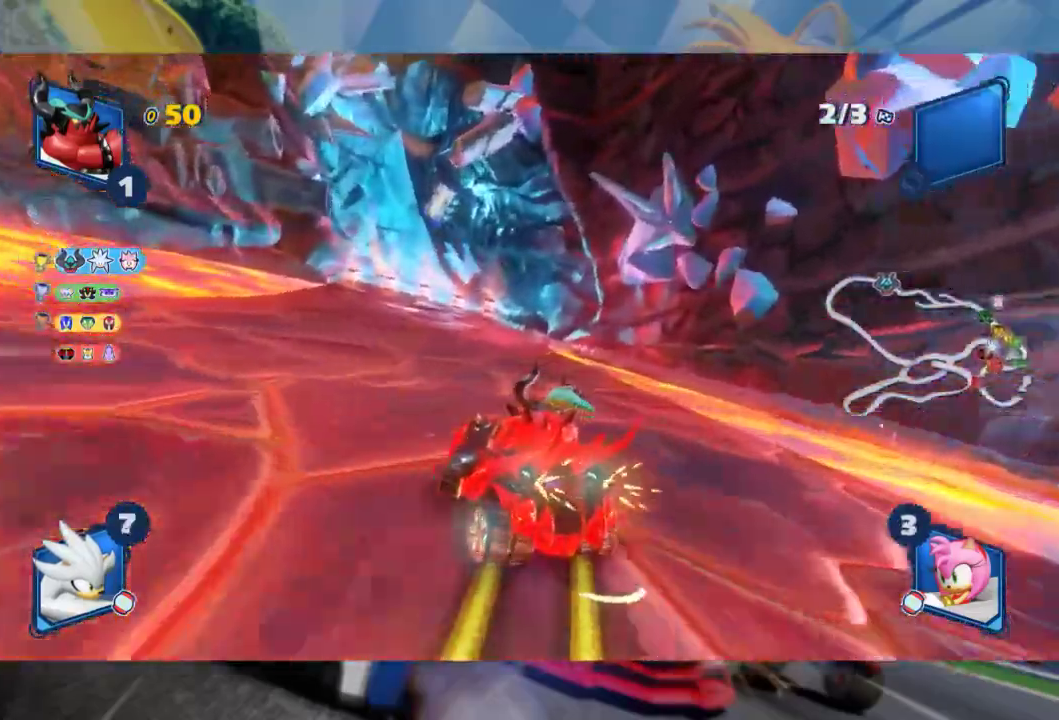
{"buttons": ["L2", "R2"], "left_stick": "right", "right_stick": "center", "events": [[433, "left_stick", "right"]]}
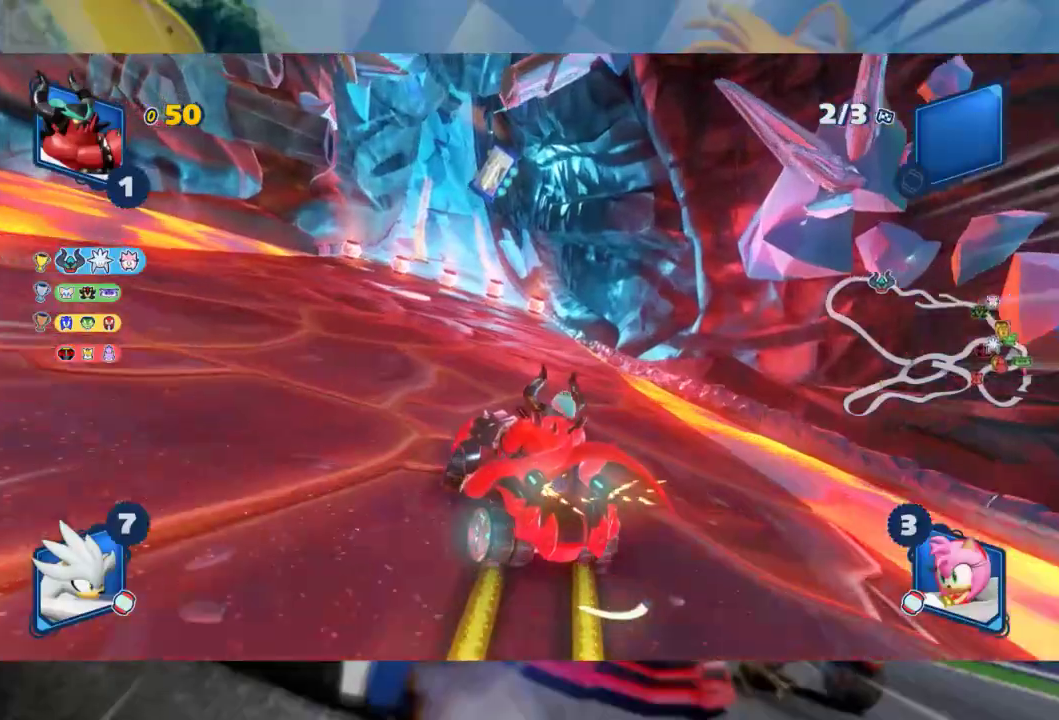
{"buttons": ["B", "L2", "R2"], "left_stick": "right", "right_stick": "center", "events": [[133, "left_stick", "center"], [183, "left_stick", "right"], [383, "left_stick", "center"], [450, "left_stick", "right"], [467, "B", "down"]]}
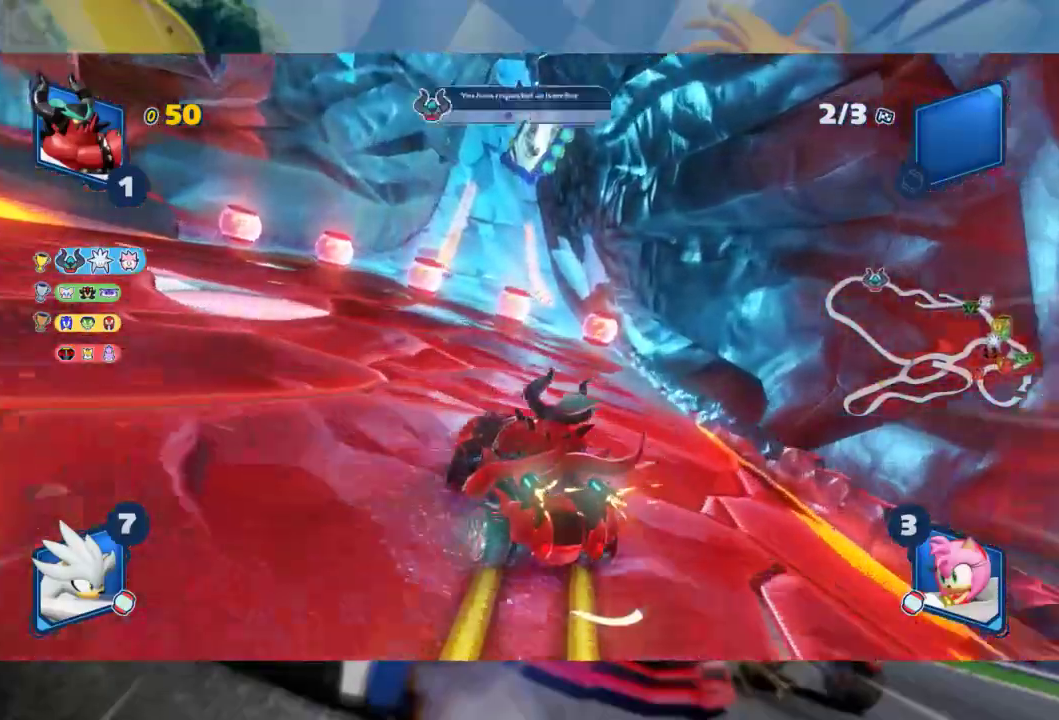
{"buttons": ["L2", "R2"], "left_stick": "right", "right_stick": "center", "events": [[67, "B", "up"]]}
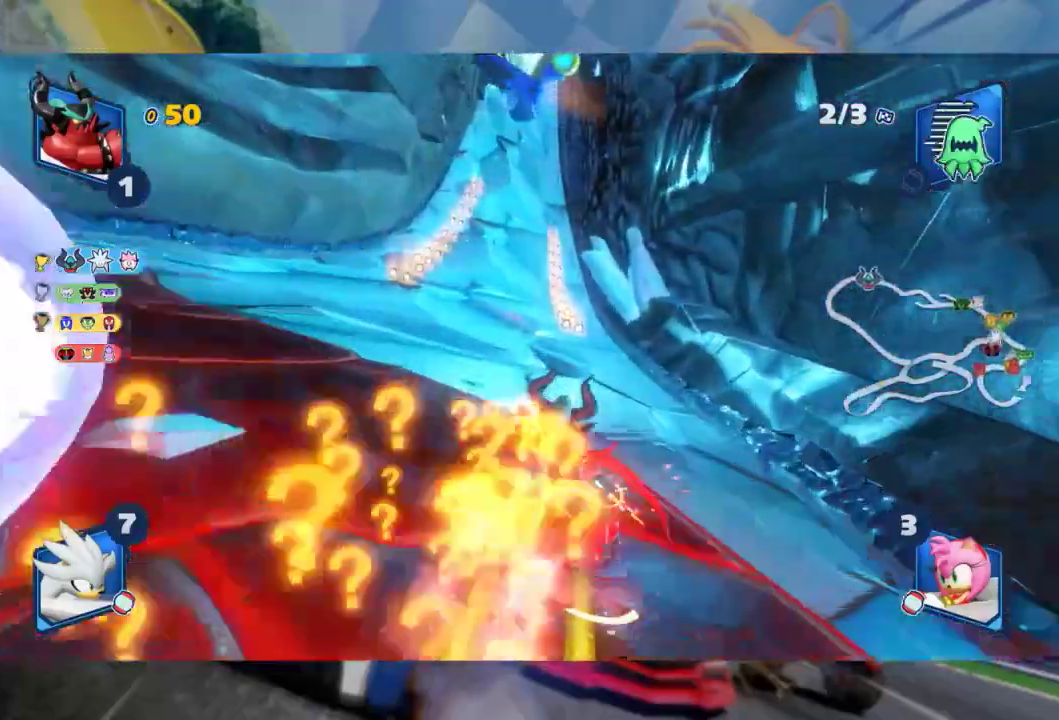
{"buttons": ["L2", "R2"], "left_stick": "right", "right_stick": "center", "events": []}
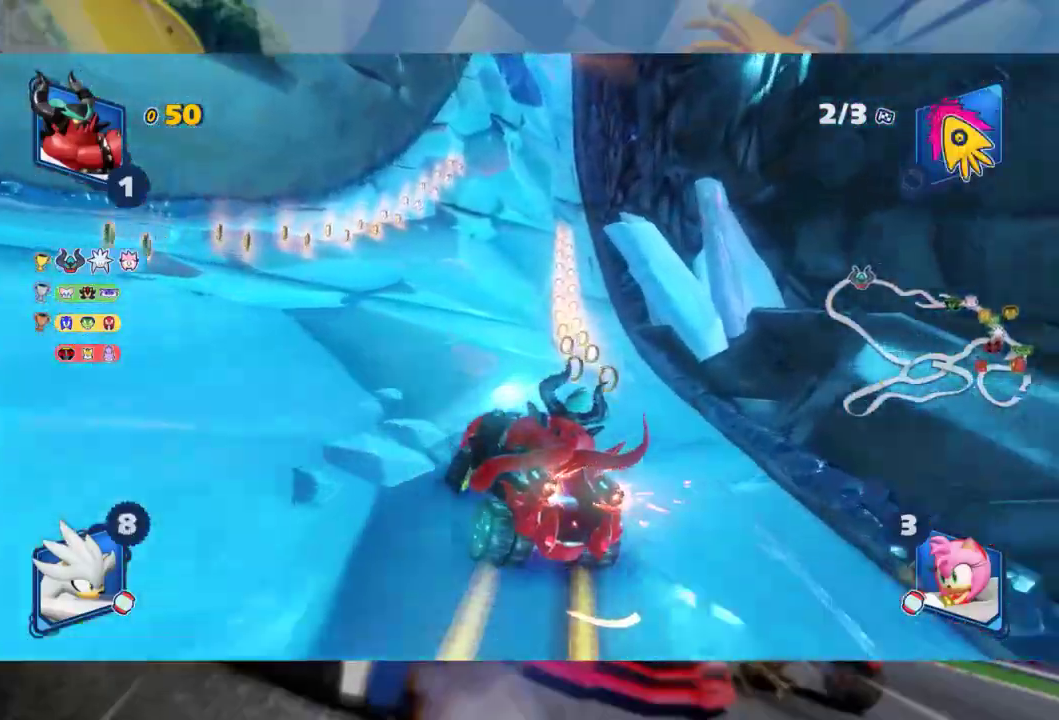
{"buttons": ["L2", "R2"], "left_stick": "right", "right_stick": "center", "events": [[150, "left_stick", "center"], [217, "left_stick", "left"], [433, "left_stick", "center"], [483, "left_stick", "right"]]}
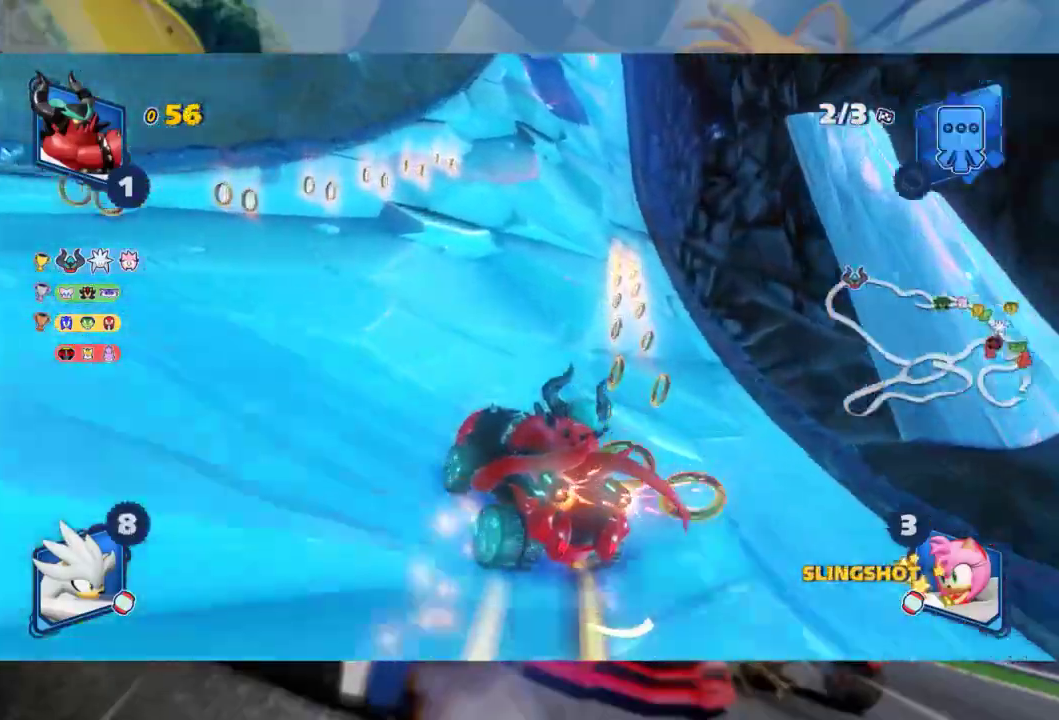
{"buttons": ["L2", "R2"], "left_stick": "right", "right_stick": "center", "events": []}
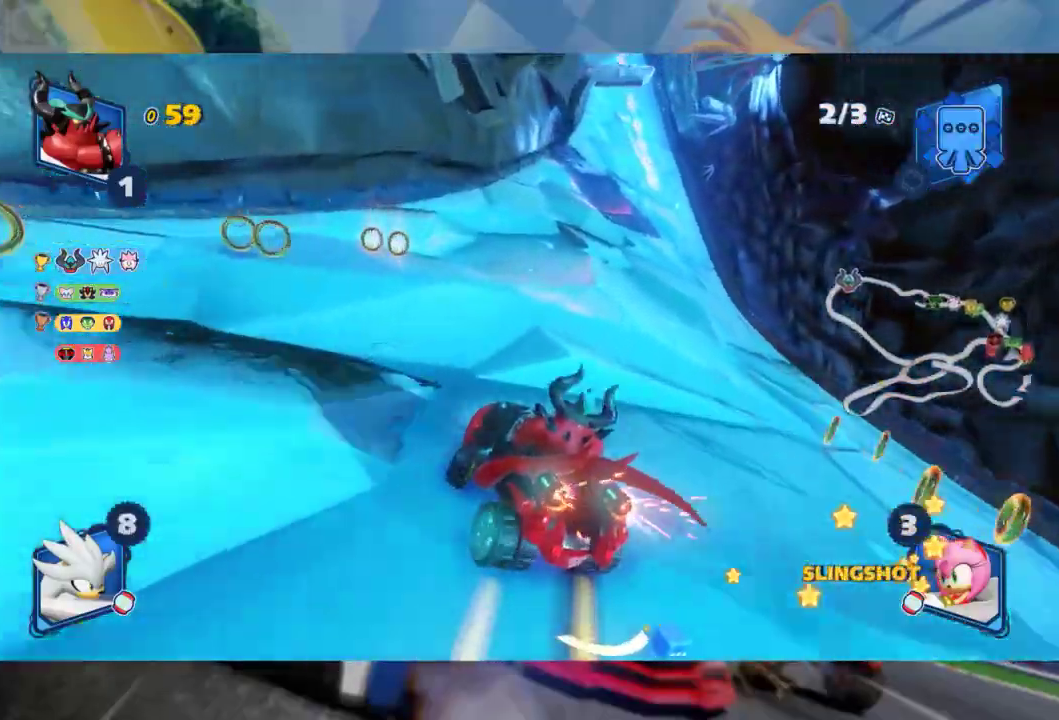
{"buttons": ["R2"], "left_stick": "right", "right_stick": "center", "events": [[483, "L2", "up"]]}
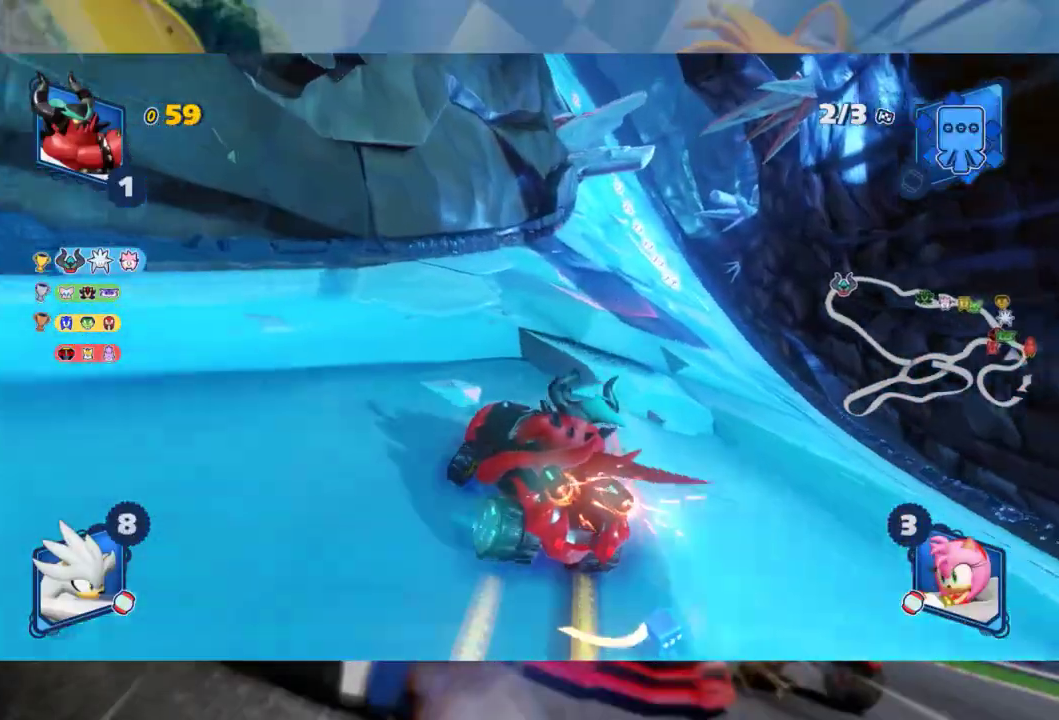
{"buttons": ["R2"], "left_stick": "left", "right_stick": "center", "events": [[83, "L2", "down"], [433, "L2", "up"], [483, "left_stick", "left"]]}
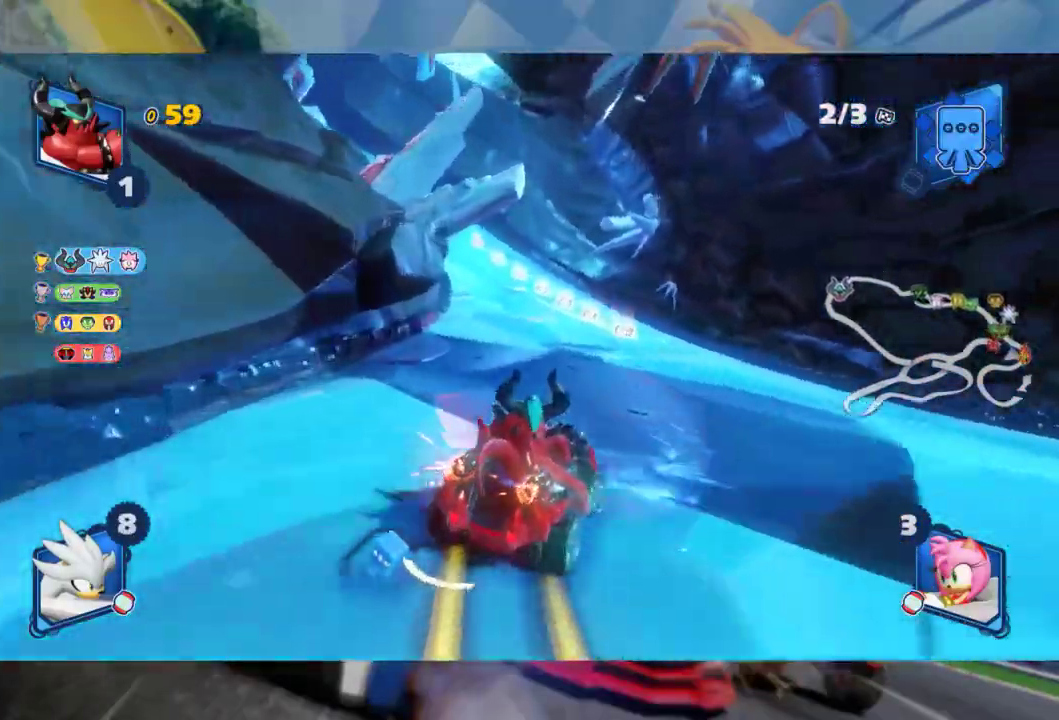
{"buttons": ["B", "L2", "R2"], "left_stick": "center", "right_stick": "center", "events": [[33, "L2", "down"], [117, "left_stick", "center"], [500, "B", "down"]]}
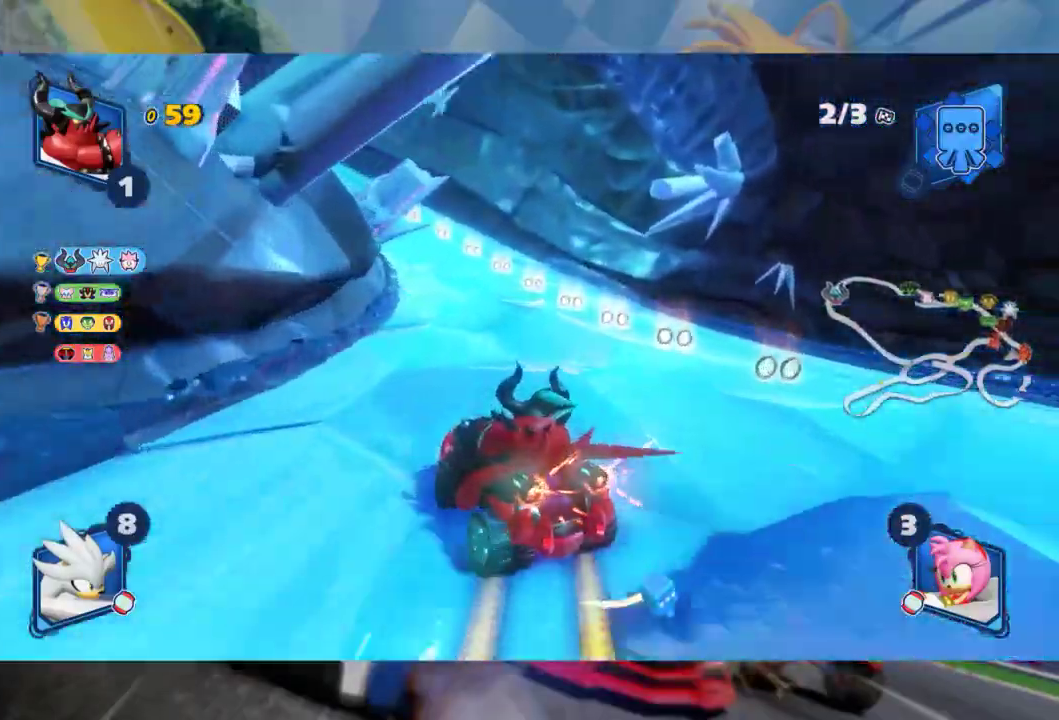
{"buttons": ["L2", "R2"], "left_stick": "center", "right_stick": "center", "events": [[117, "B", "up"]]}
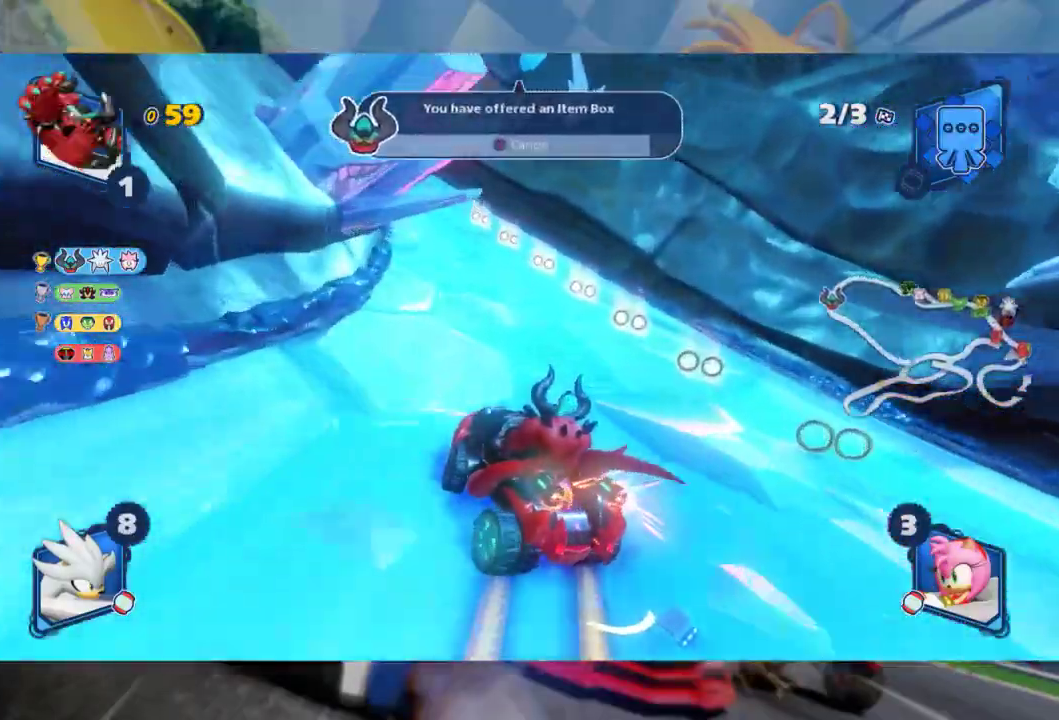
{"buttons": ["L2", "R2"], "left_stick": "left", "right_stick": "center", "events": [[67, "left_stick", "left"], [333, "A", "down"], [417, "A", "up"]]}
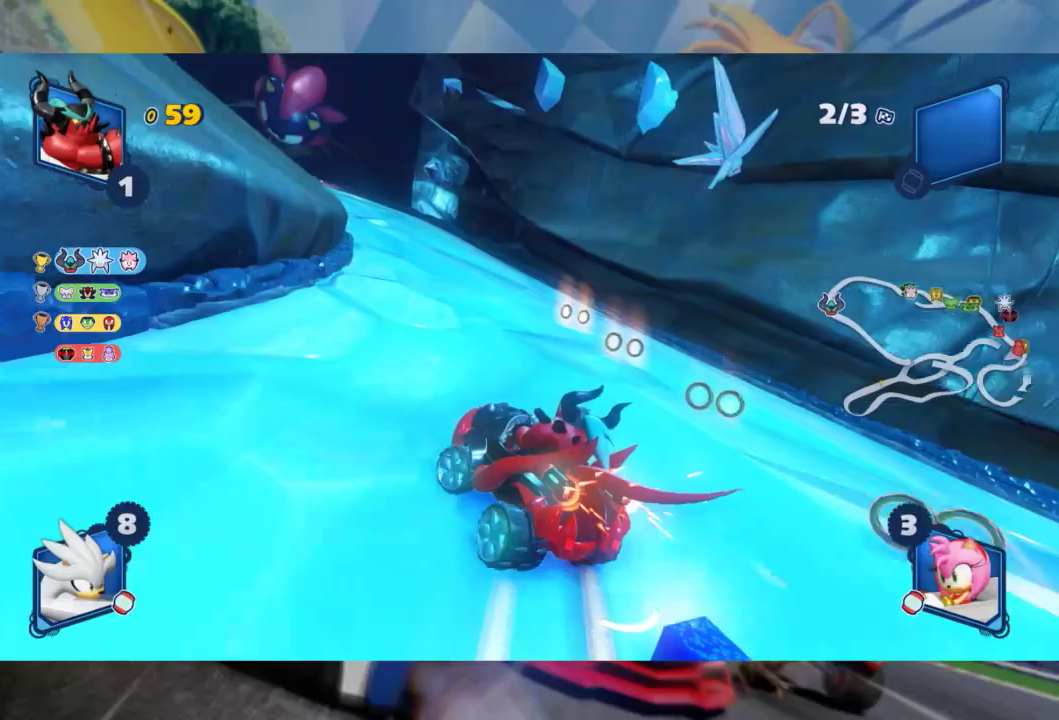
{"buttons": ["L2", "R2"], "left_stick": "center", "right_stick": "center", "events": [[200, "left_stick", "center"], [267, "left_stick", "left"], [300, "B", "down"], [383, "B", "up"], [417, "left_stick", "center"]]}
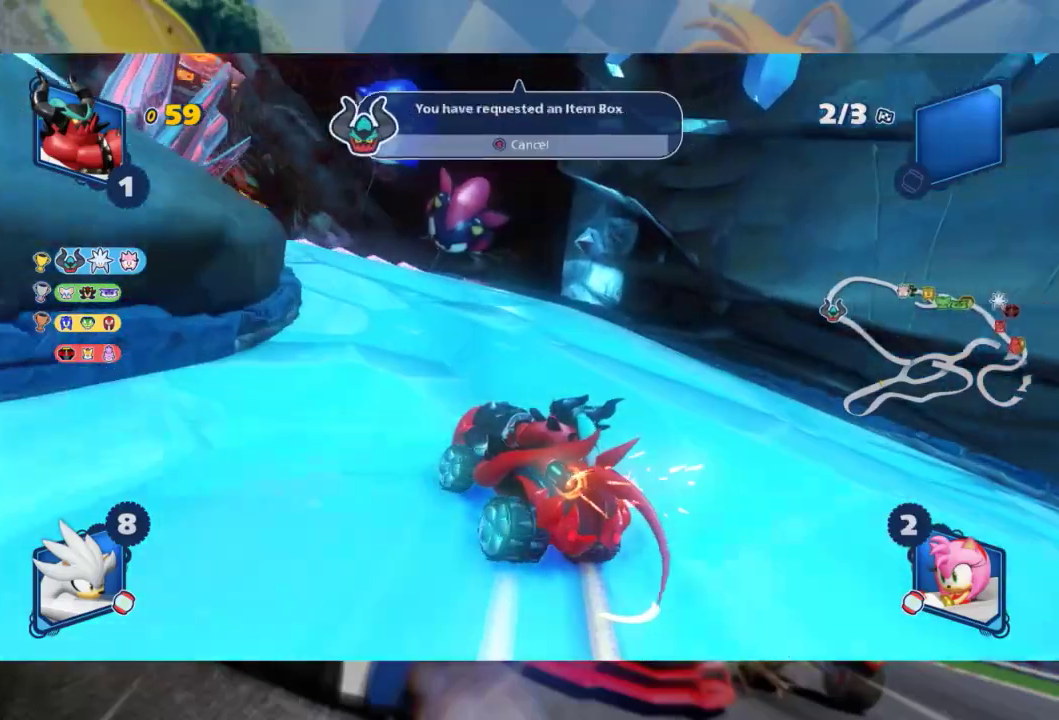
{"buttons": ["L2", "R2"], "left_stick": "left", "right_stick": "center", "events": [[450, "left_stick", "left"]]}
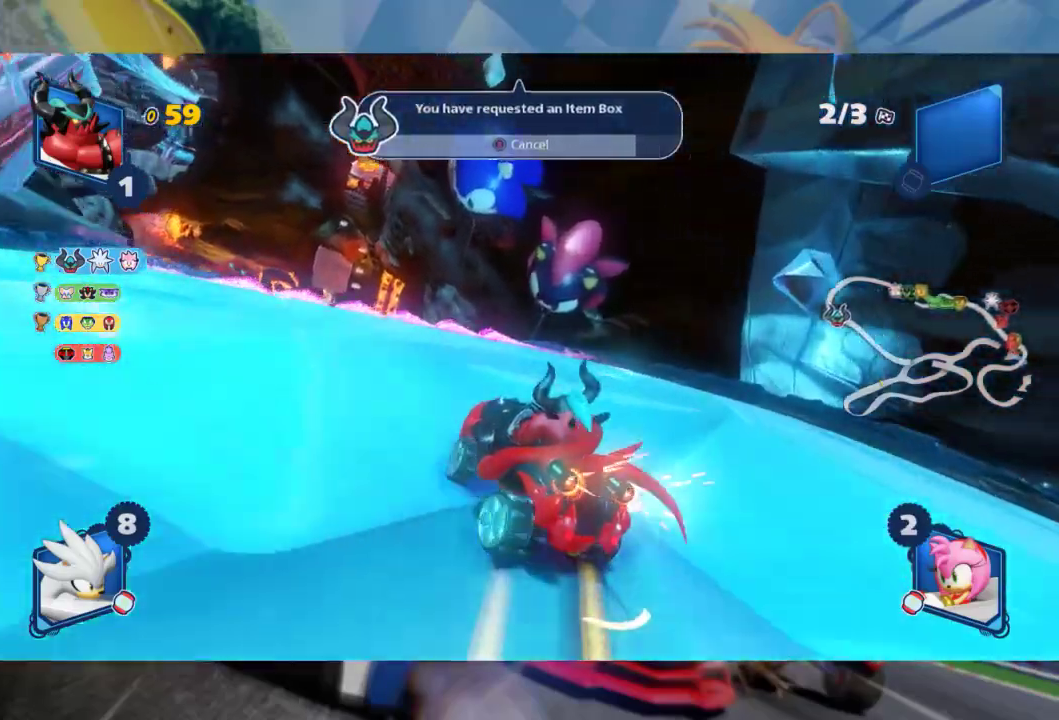
{"buttons": ["L2", "R2"], "left_stick": "center", "right_stick": "center", "events": [[217, "left_stick", "center"]]}
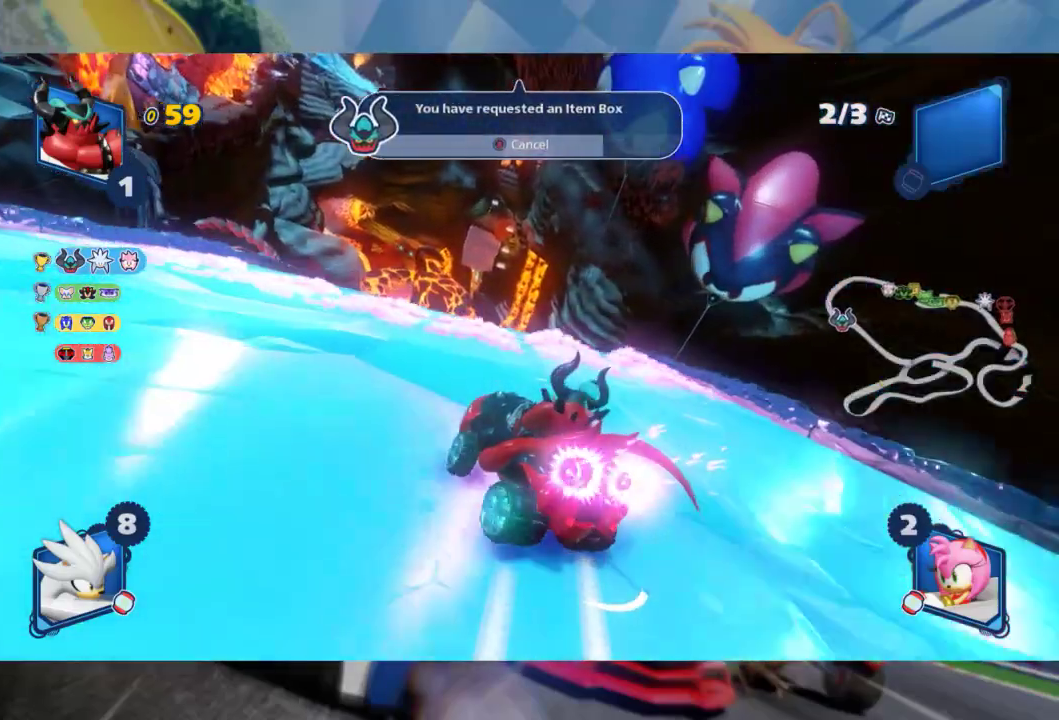
{"buttons": ["L2", "R2"], "left_stick": "right", "right_stick": "center", "events": [[100, "left_stick", "right"]]}
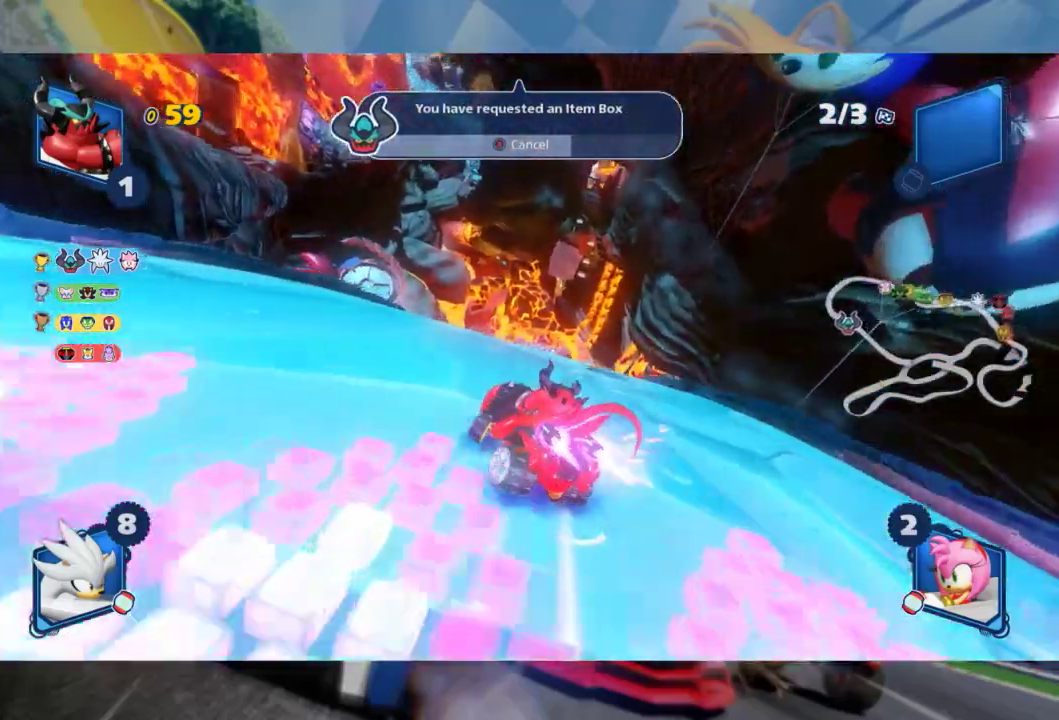
{"buttons": ["L2", "R2"], "left_stick": "right", "right_stick": "center", "events": []}
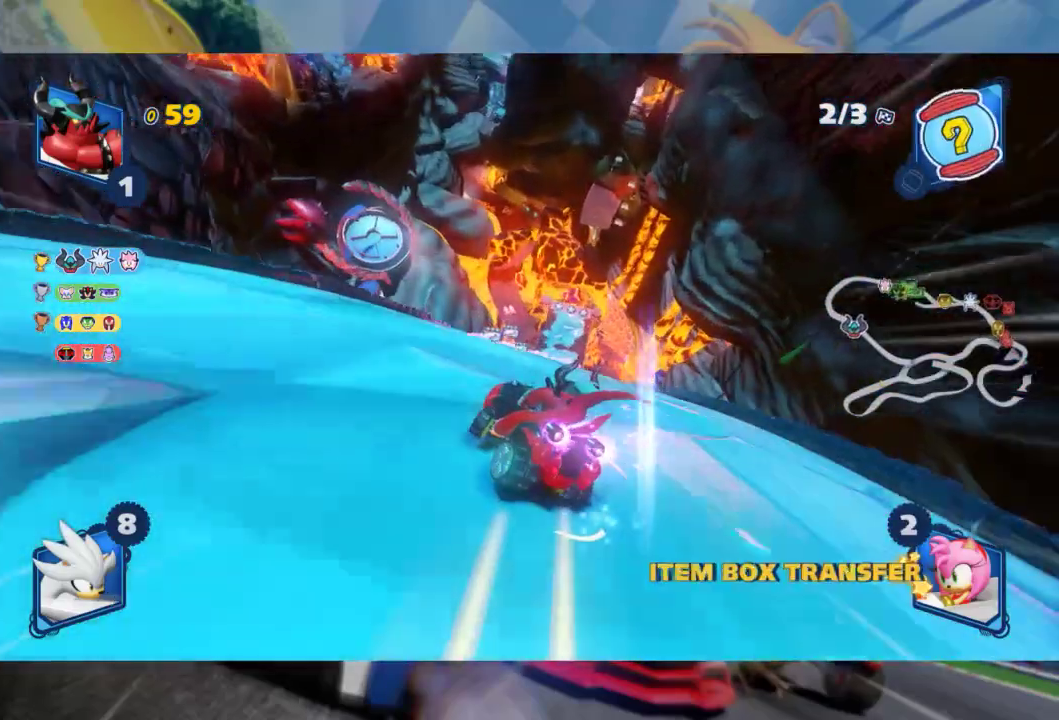
{"buttons": ["L2", "R2"], "left_stick": "right", "right_stick": "center", "events": []}
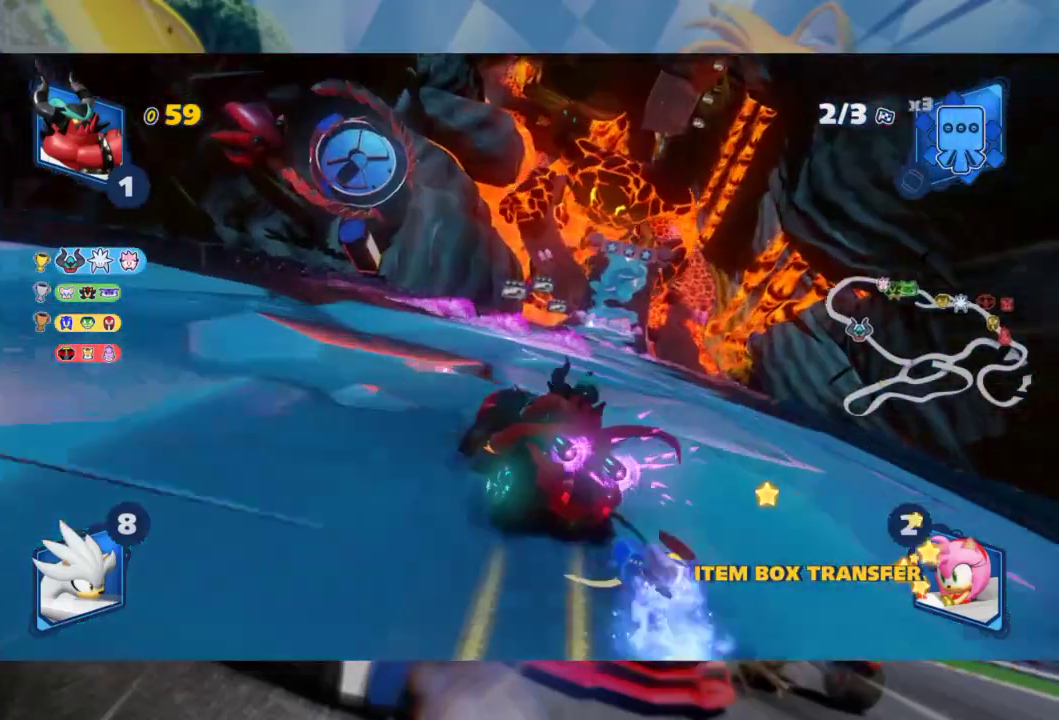
{"buttons": ["L2", "R2"], "left_stick": "center", "right_stick": "center", "events": [[33, "L2", "up"], [167, "L2", "down"], [467, "left_stick", "center"]]}
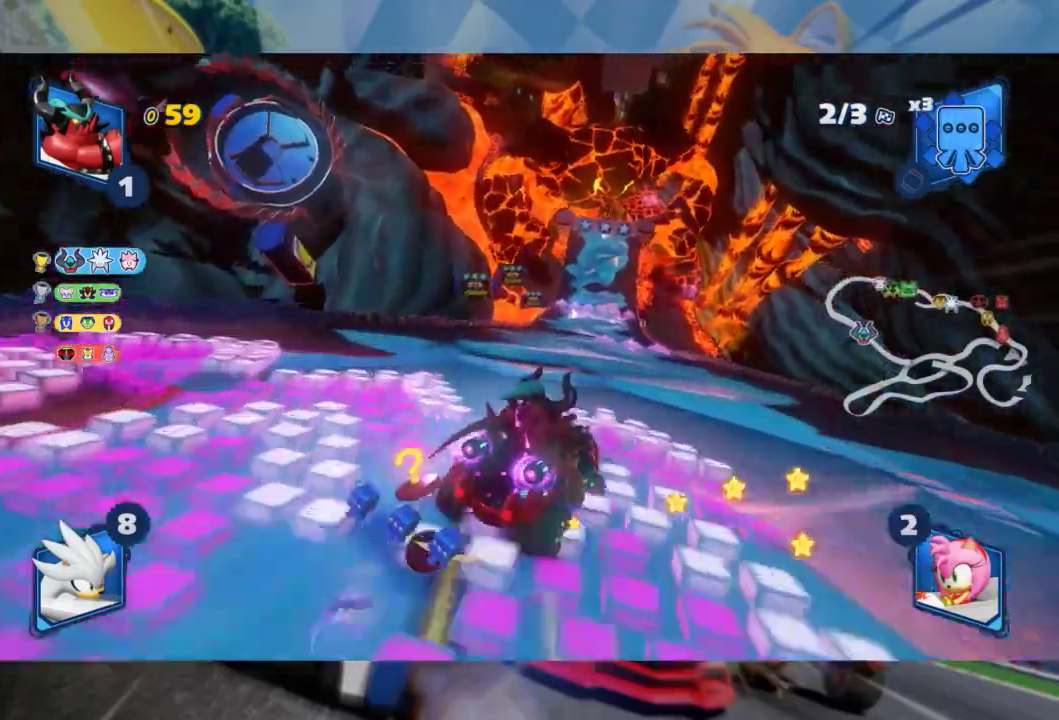
{"buttons": ["R2"], "left_stick": "right", "right_stick": "center", "events": [[67, "L2", "up"], [67, "left_stick", "left"], [250, "left_stick", "center"], [483, "left_stick", "right"]]}
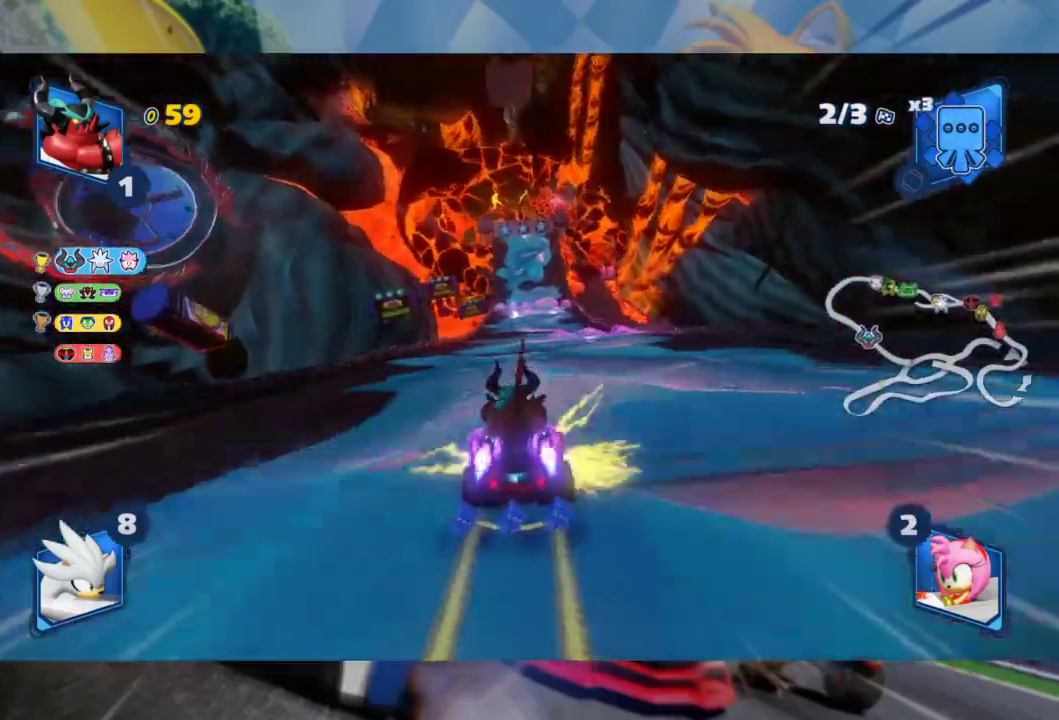
{"buttons": ["R2"], "left_stick": "center", "right_stick": "center", "events": [[117, "left_stick", "center"], [167, "left_stick", "right"], [300, "left_stick", "center"]]}
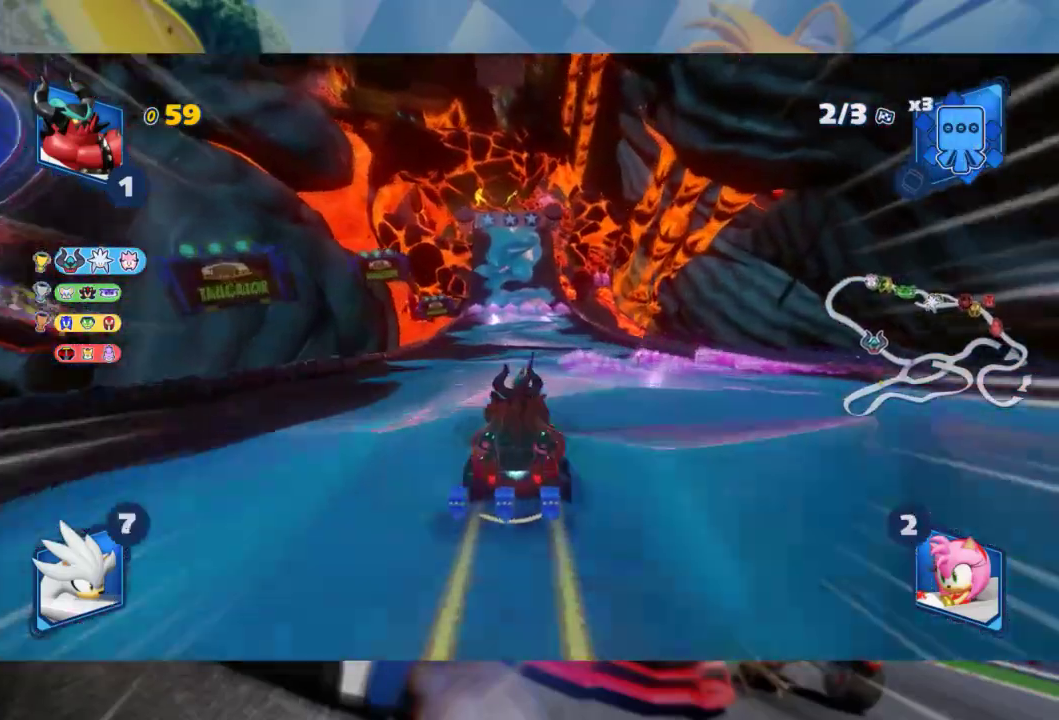
{"buttons": ["R2"], "left_stick": "center", "right_stick": "center", "events": []}
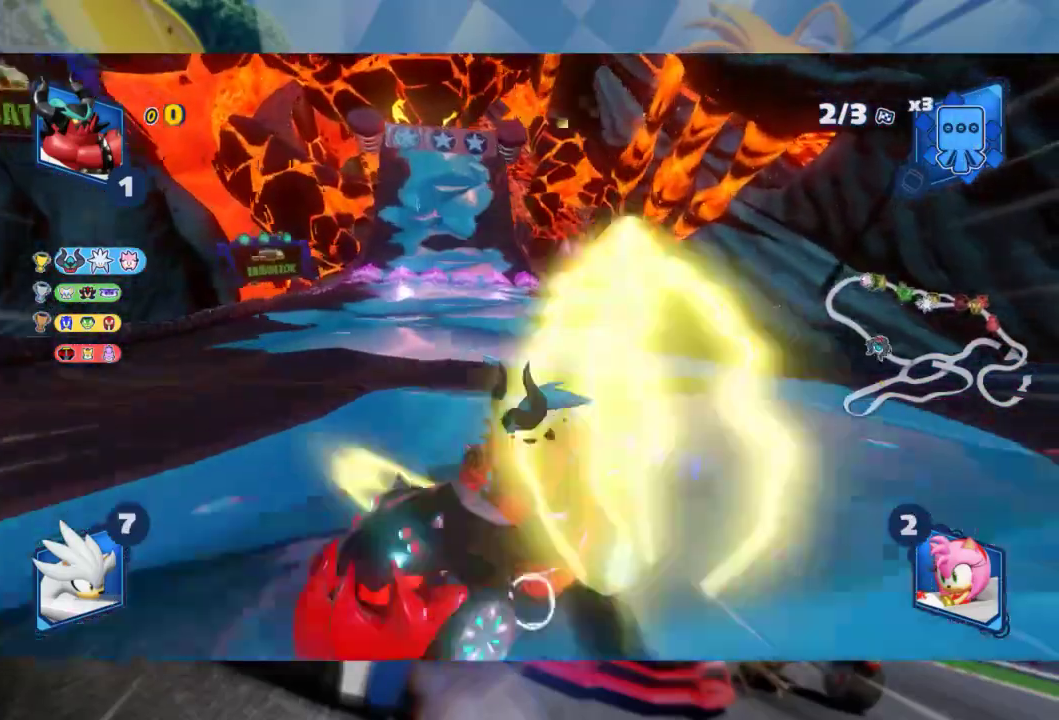
{"buttons": ["R2"], "left_stick": "center", "right_stick": "center", "events": []}
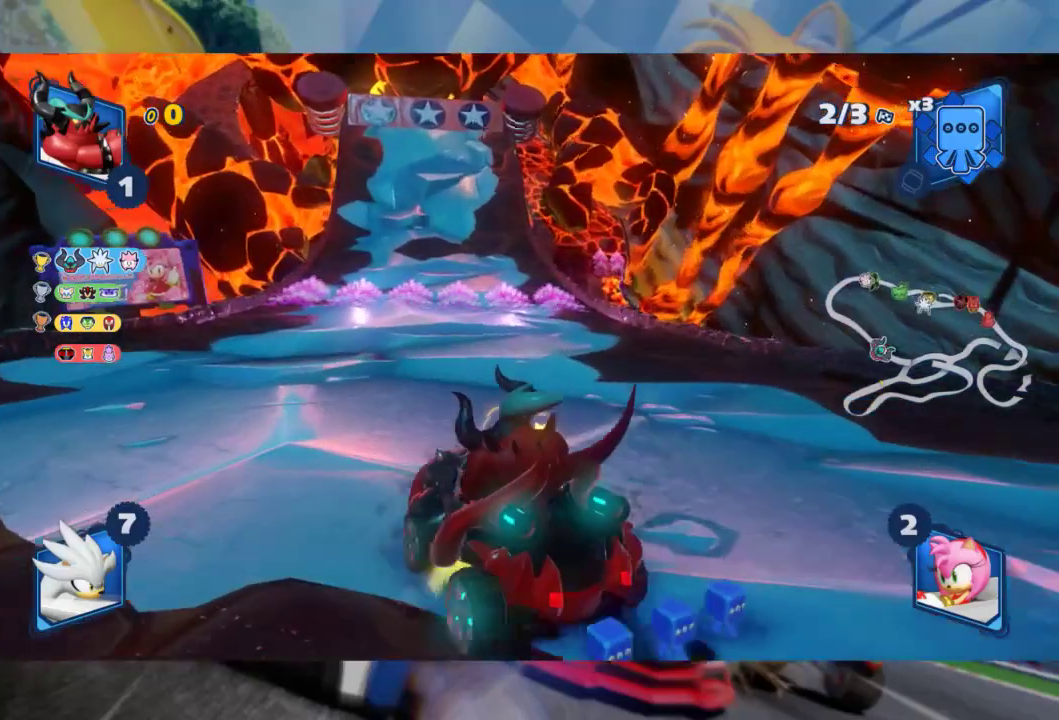
{"buttons": ["R2"], "left_stick": "center", "right_stick": "center", "events": []}
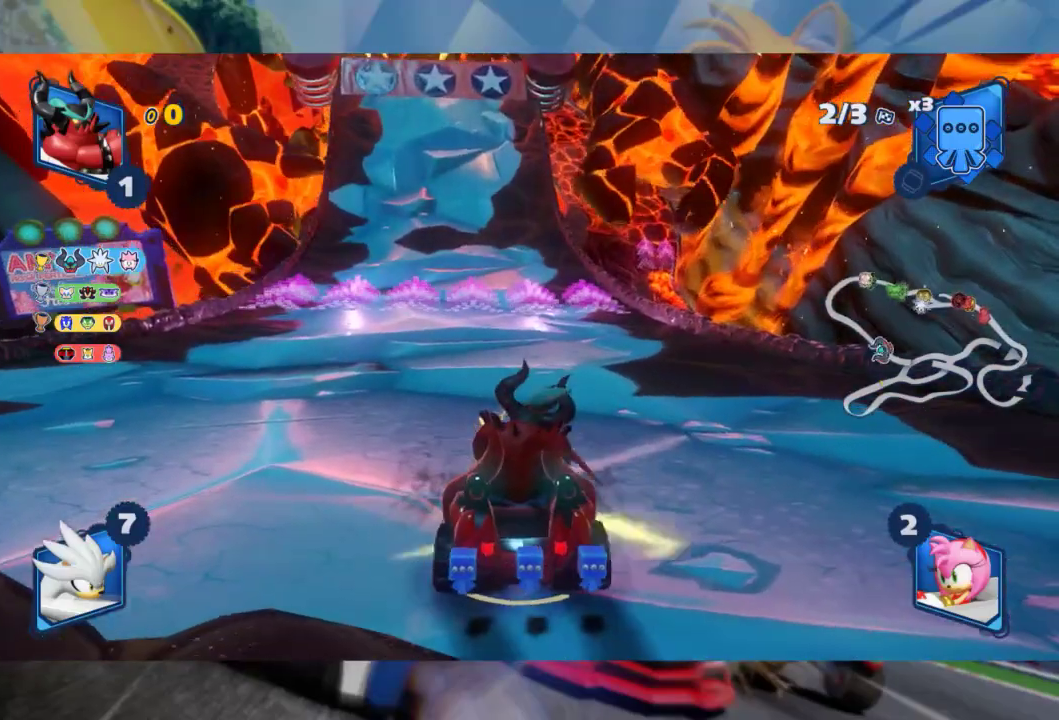
{"buttons": ["R2"], "left_stick": "center", "right_stick": "center", "events": [[350, "B", "down"], [483, "B", "up"]]}
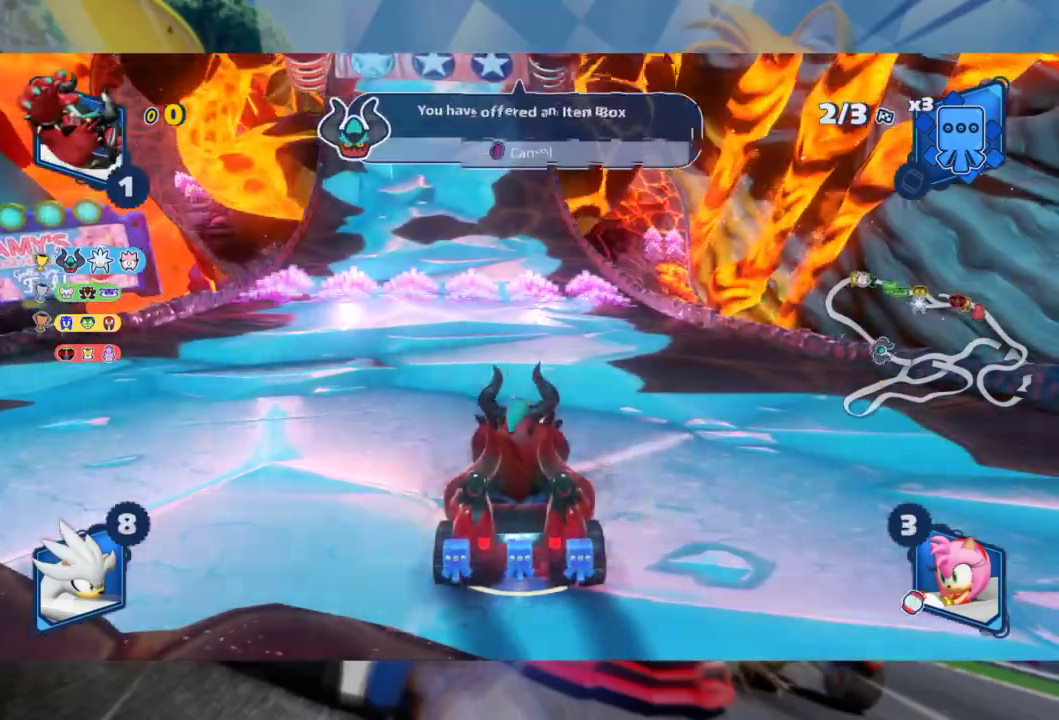
{"buttons": ["R2"], "left_stick": "center", "right_stick": "center", "events": []}
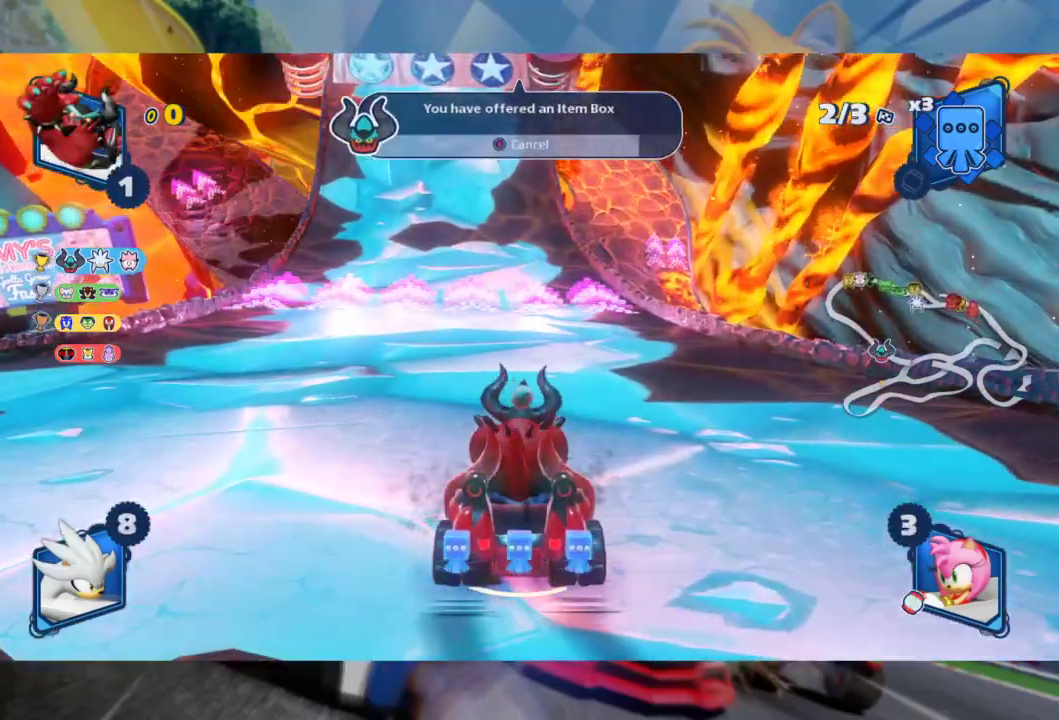
{"buttons": ["R2"], "left_stick": "center", "right_stick": "center", "events": []}
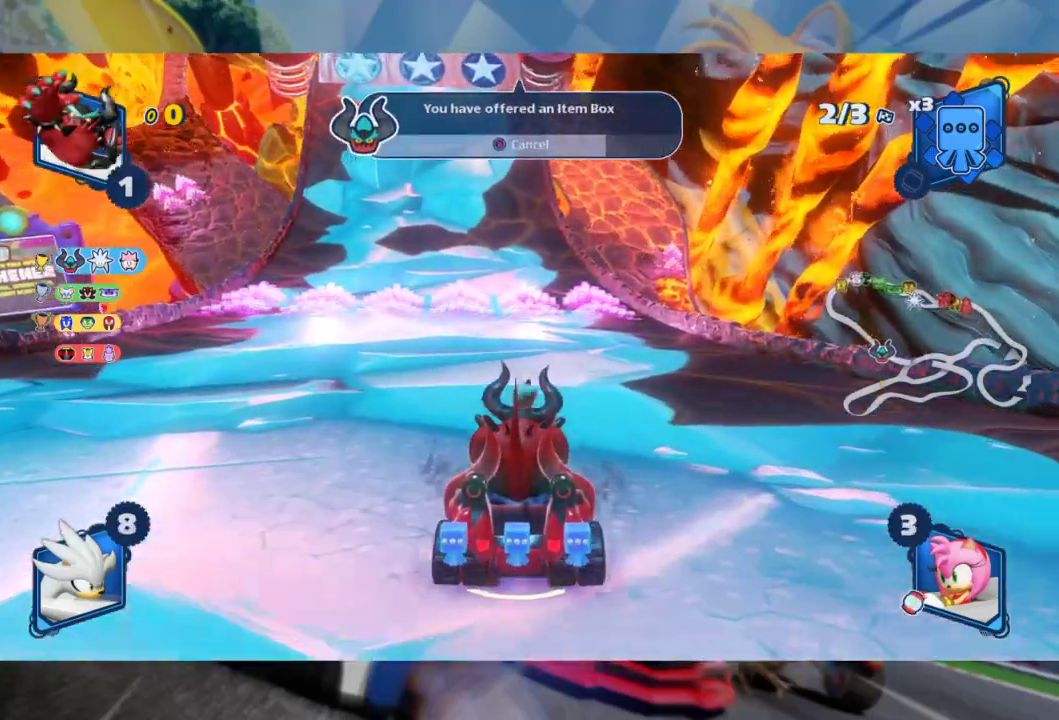
{"buttons": ["R2"], "left_stick": "center", "right_stick": "center", "events": []}
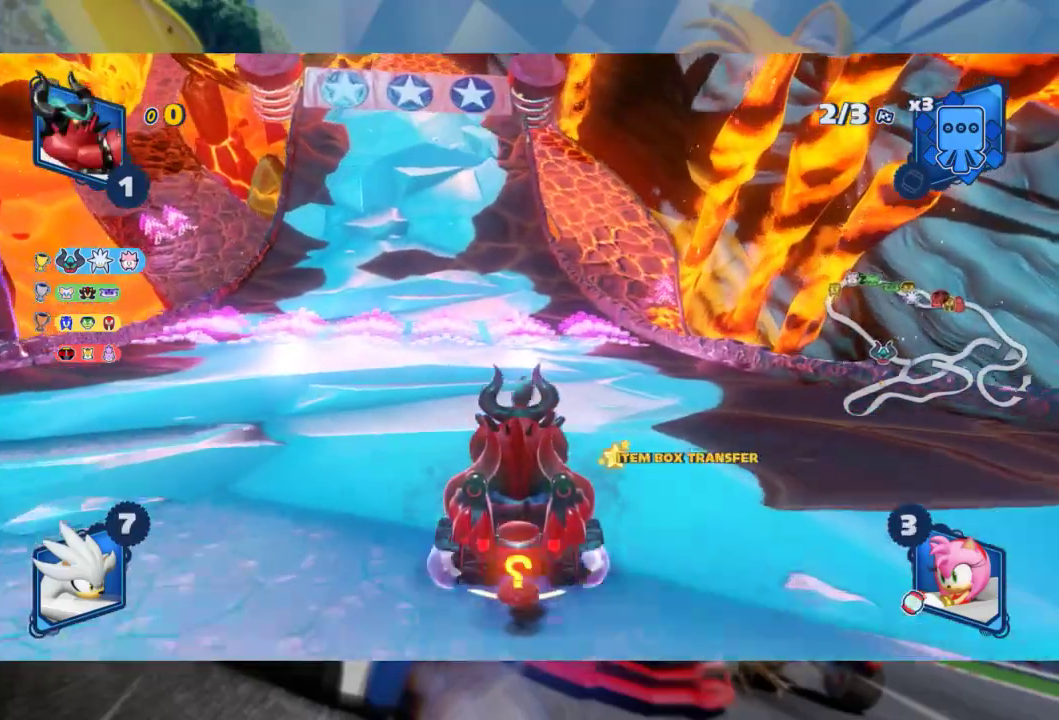
{"buttons": ["R2"], "left_stick": "left", "right_stick": "center", "events": [[367, "left_stick", "left"]]}